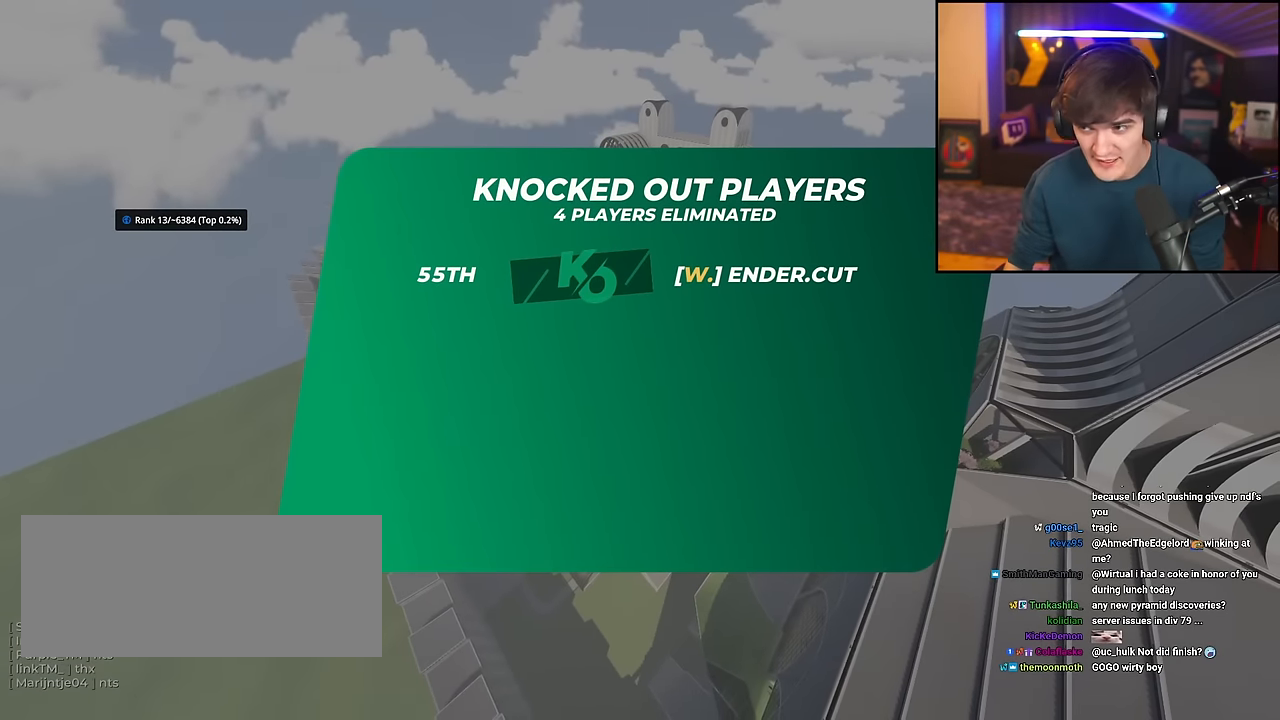
Gameplay with keyboard; each line is a JSON object with the keys held at the frame after it. "events" lists presses ("down") and releases ("up") of "brake", "down", "left", "right" and "up" between this image and that frame as [ms after this image, input, new state], when the widget could be followed in between. No other keys are recorded. Mouse input is not recorded. Key names are as the overlay labels them; some are game actions (e.g. jump) rather than physical keys.
{"keys": ["right", "up"], "events": [[217, "right", "down"], [250, "left", "down"], [250, "up", "down"], [400, "right", "up"], [451, "right", "down"], [484, "left", "up"]]}
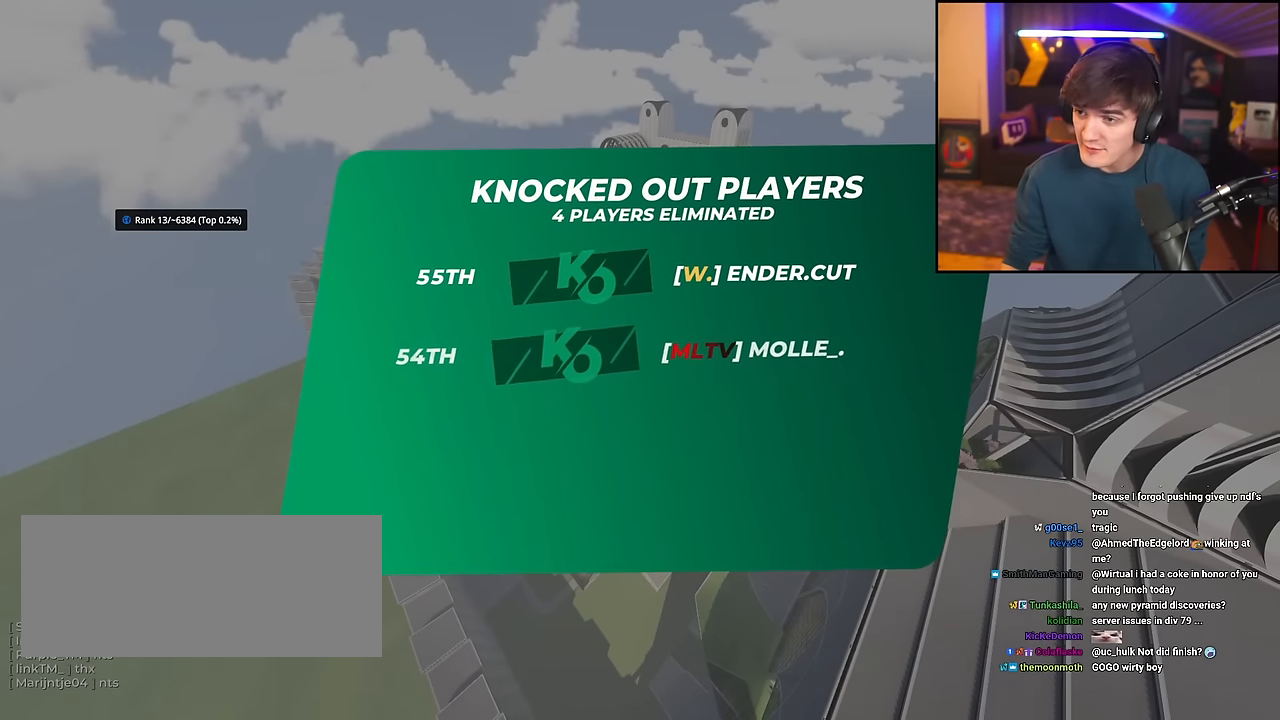
{"keys": ["left", "up"], "events": [[83, "left", "down"], [133, "right", "up"], [216, "left", "up"], [233, "right", "down"], [317, "left", "down"], [317, "right", "up"], [417, "left", "up"], [417, "right", "down"], [467, "left", "down"], [500, "right", "up"]]}
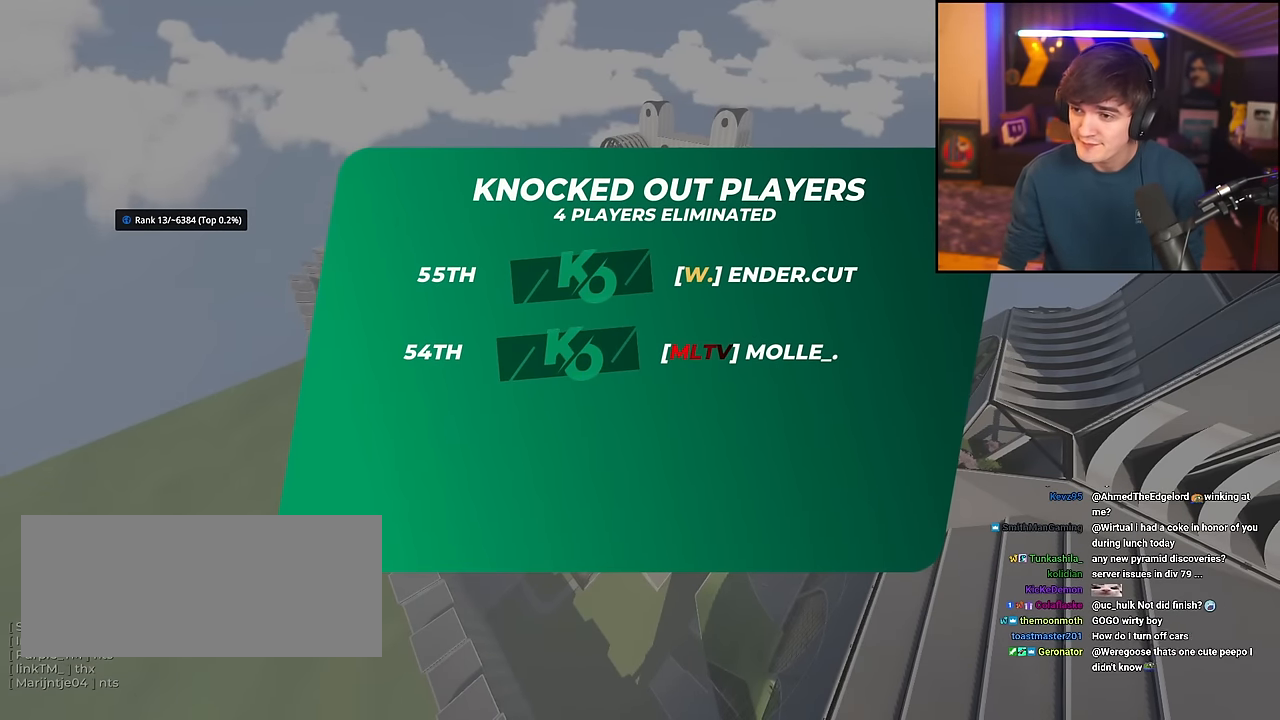
{"keys": [], "events": [[50, "left", "up"], [100, "left", "down"], [100, "right", "down"], [200, "left", "up"], [200, "right", "up"], [234, "up", "up"]]}
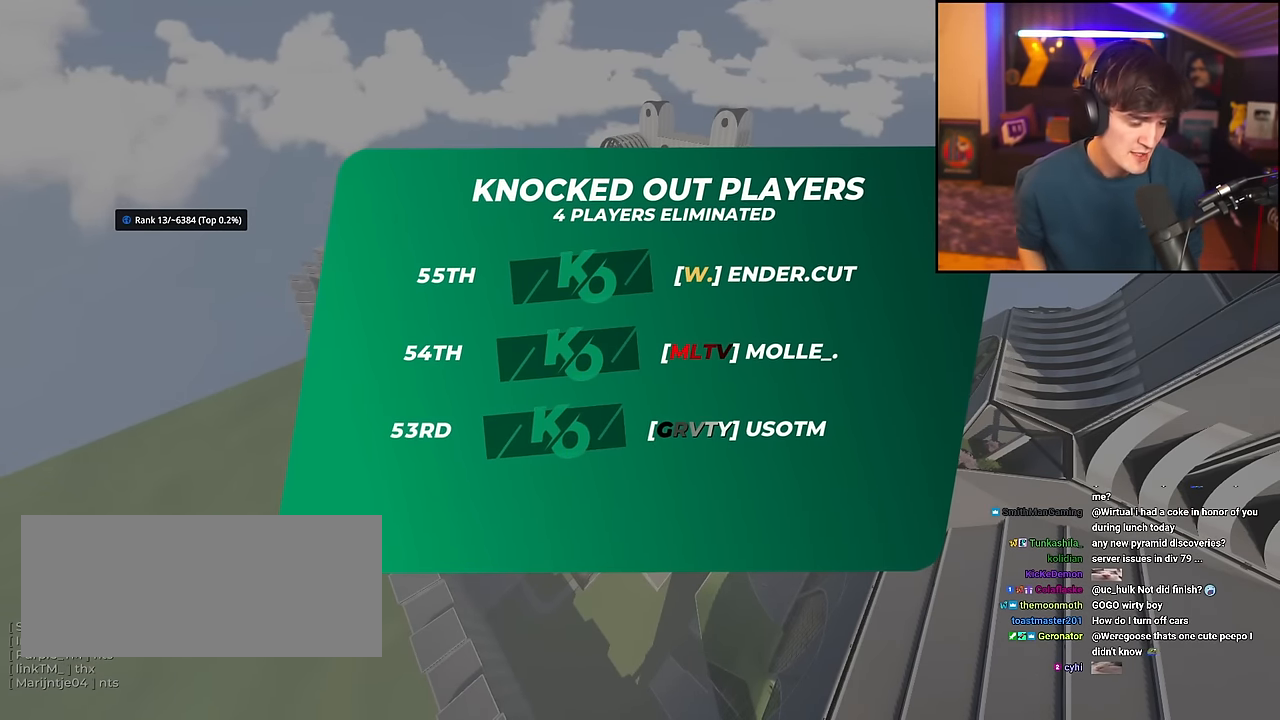
{"keys": [], "events": []}
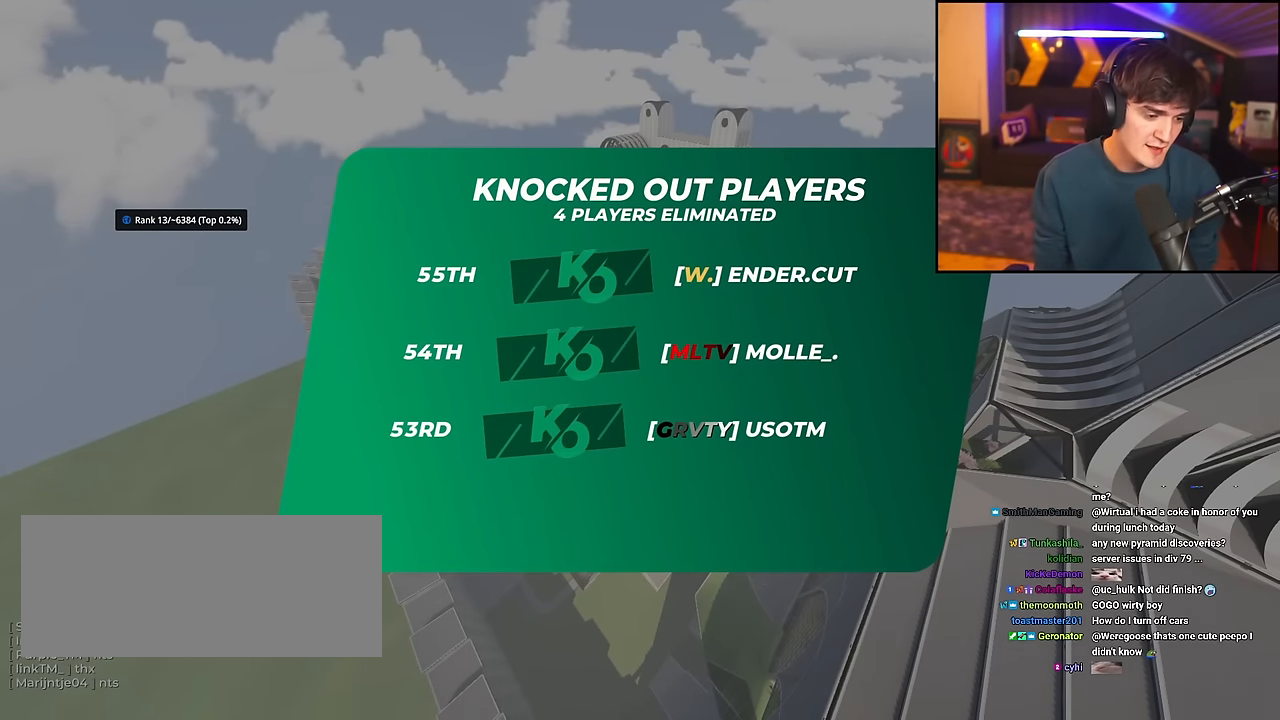
{"keys": [], "events": []}
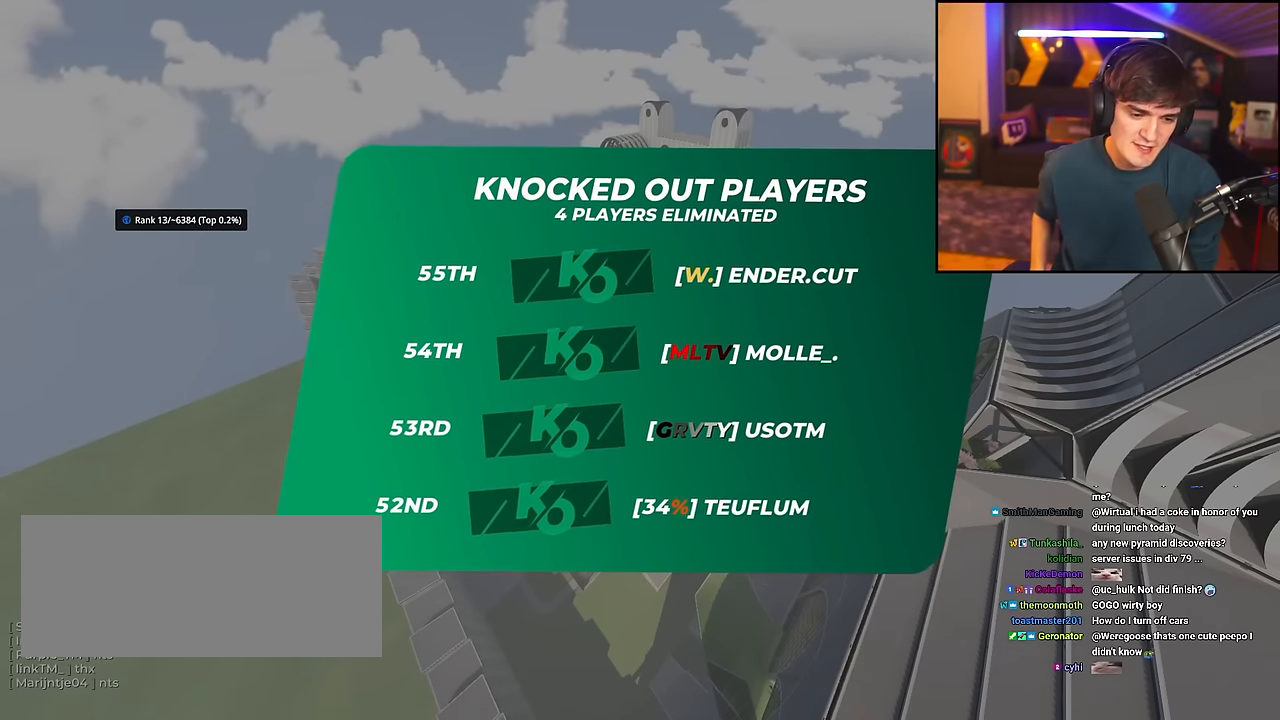
{"keys": [], "events": []}
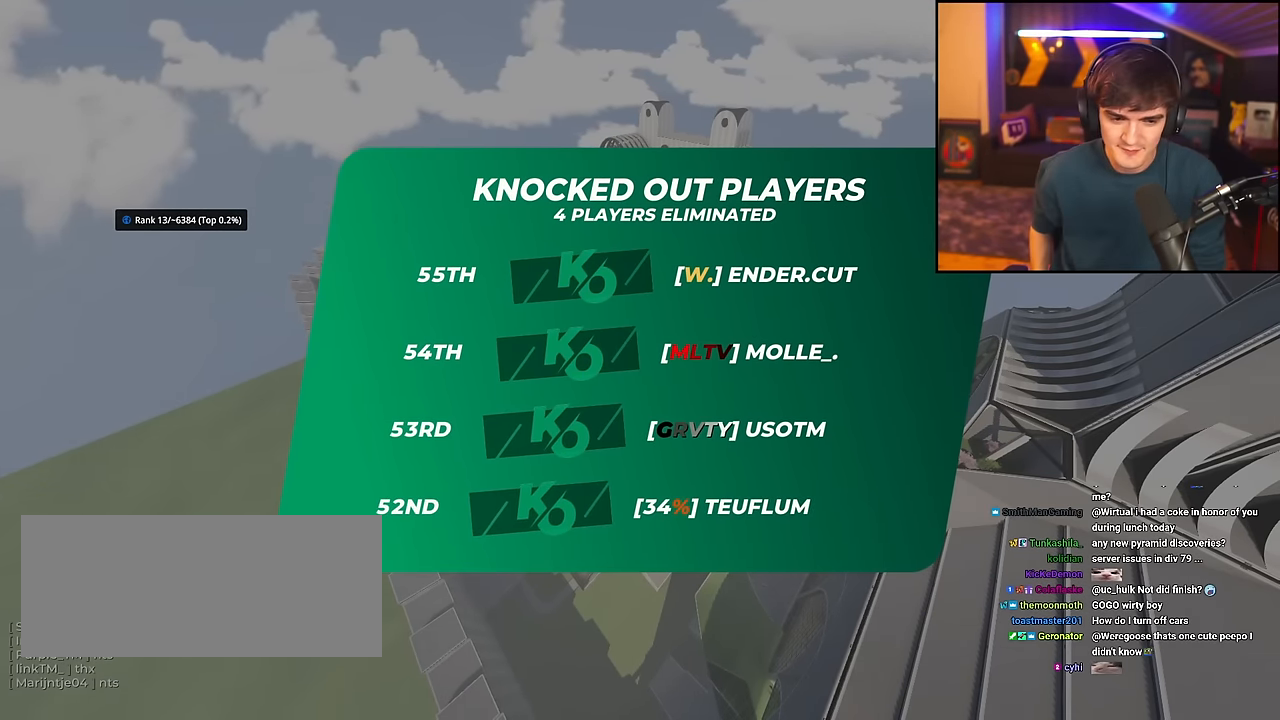
{"keys": [], "events": []}
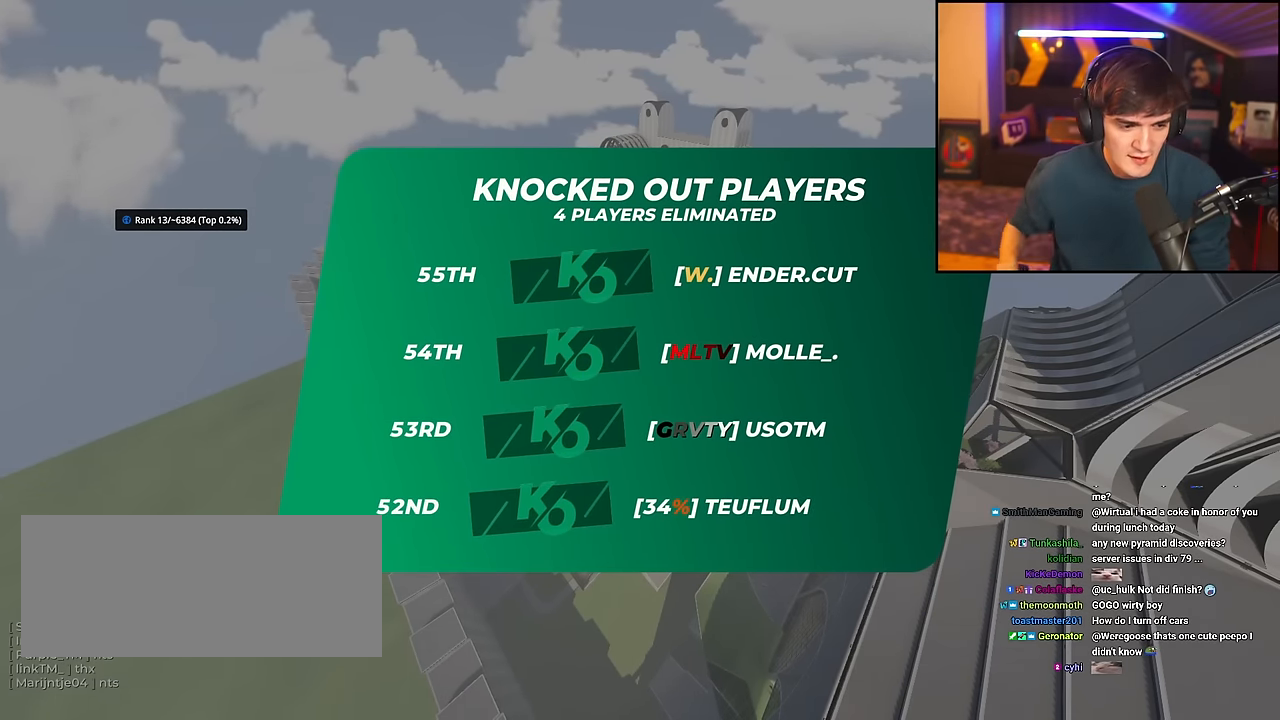
{"keys": [], "events": [[467, "right", "down"], [500, "right", "up"]]}
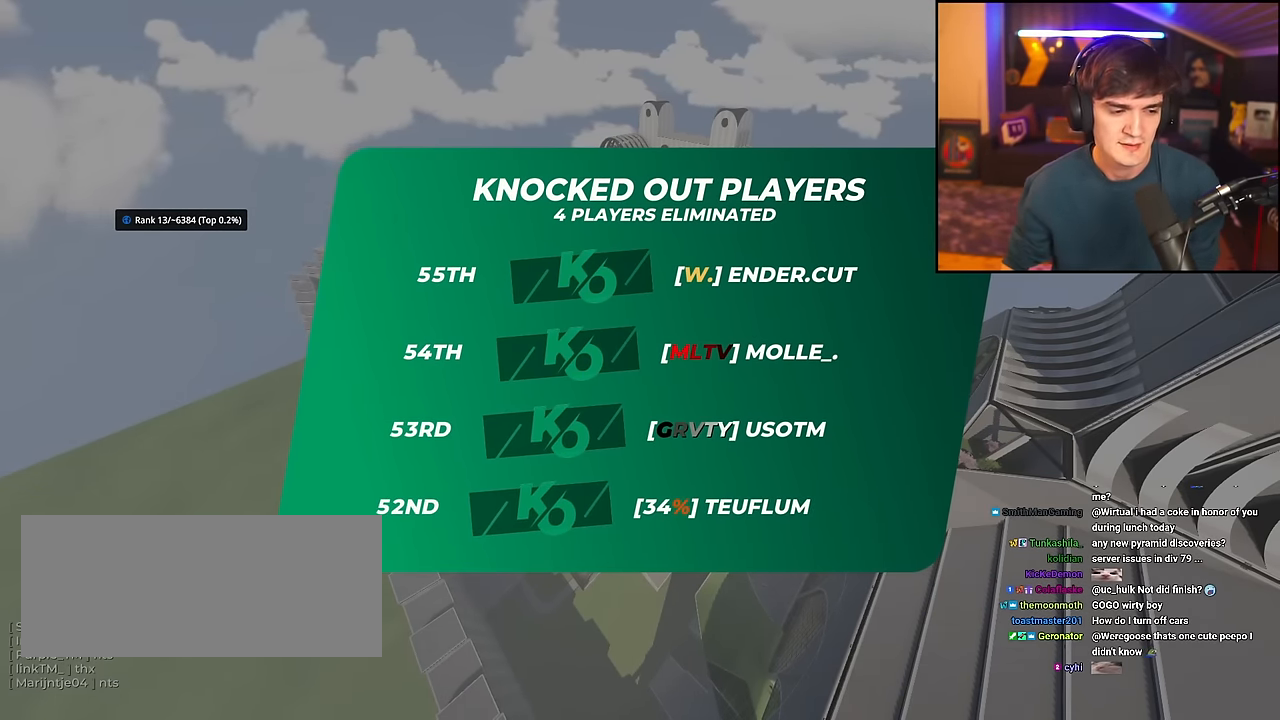
{"keys": ["left", "up"], "events": [[150, "down", "down"], [150, "up", "down"], [200, "down", "up"], [200, "left", "down"], [384, "left", "up"], [384, "right", "down"], [485, "left", "down"], [485, "right", "up"]]}
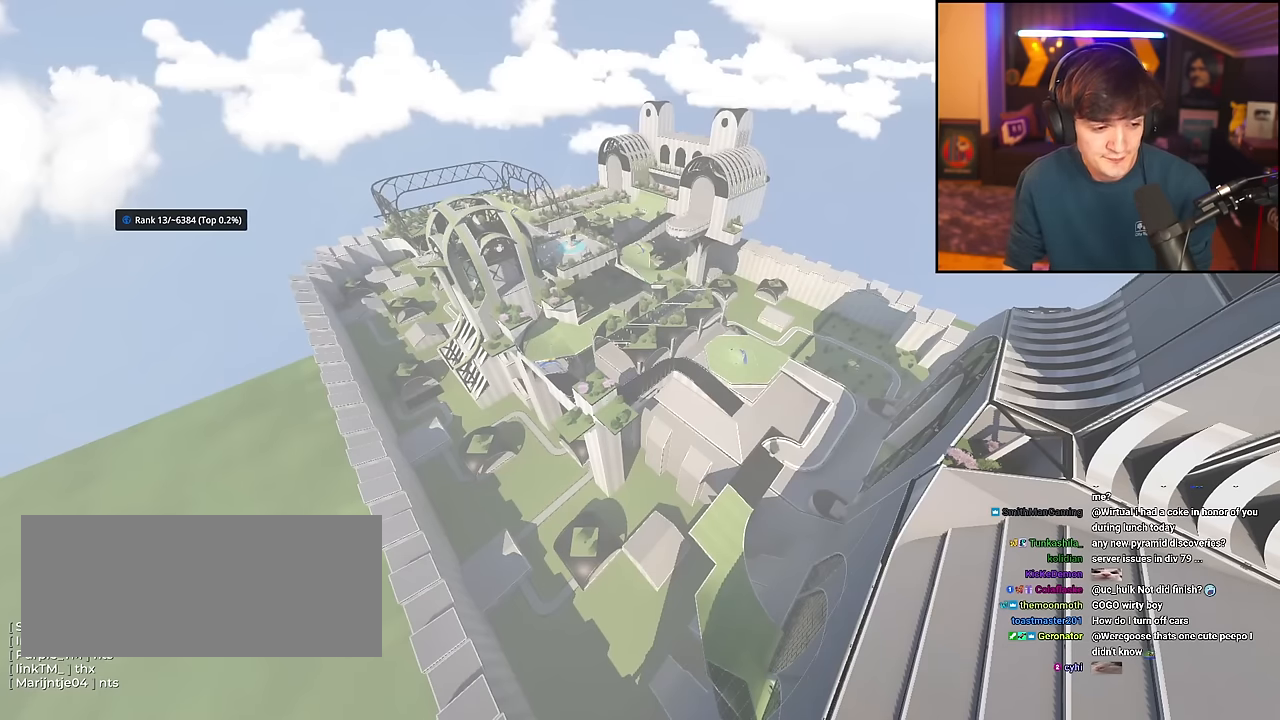
{"keys": ["right", "up"], "events": [[67, "left", "up"], [117, "right", "down"]]}
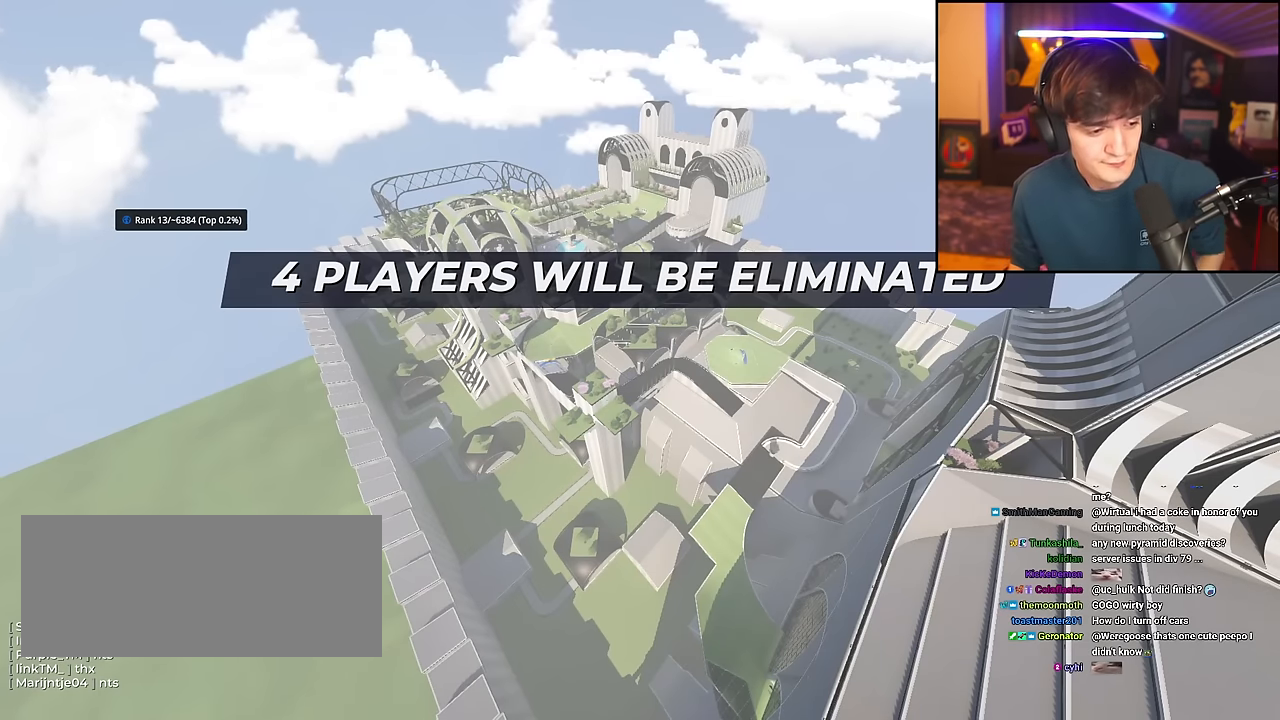
{"keys": ["right", "up"], "events": []}
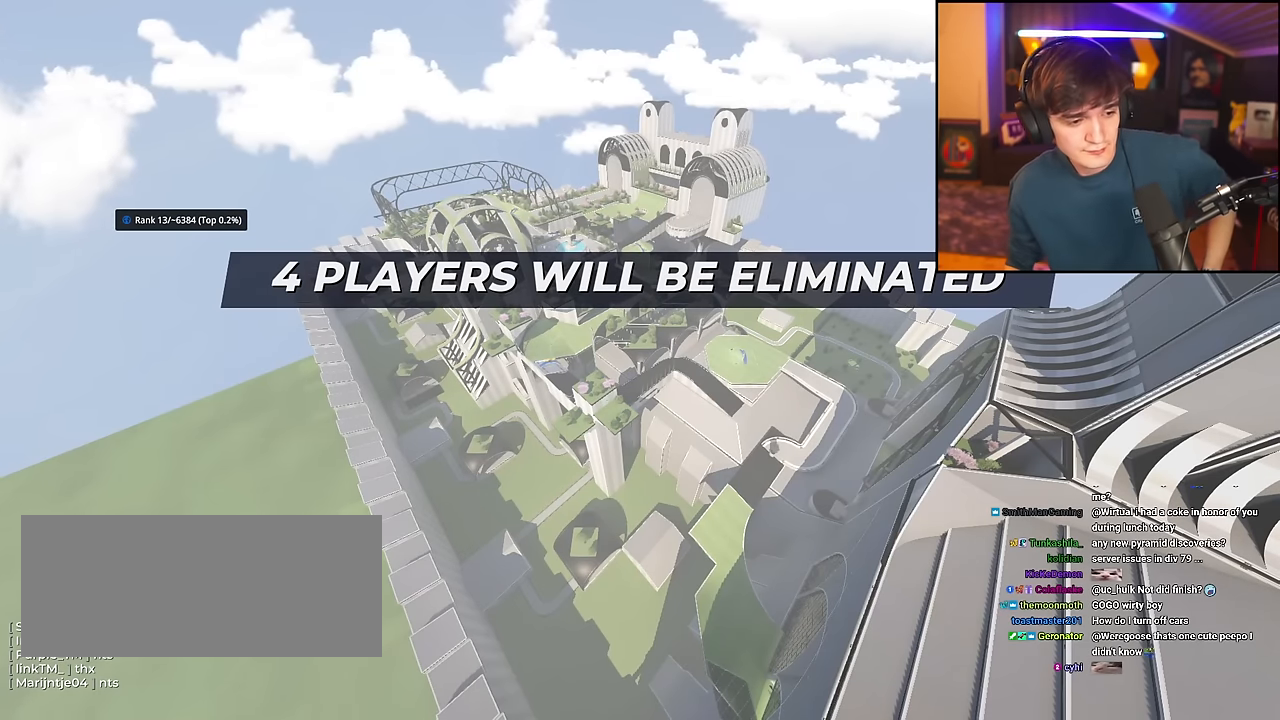
{"keys": ["up"], "events": [[251, "right", "up"]]}
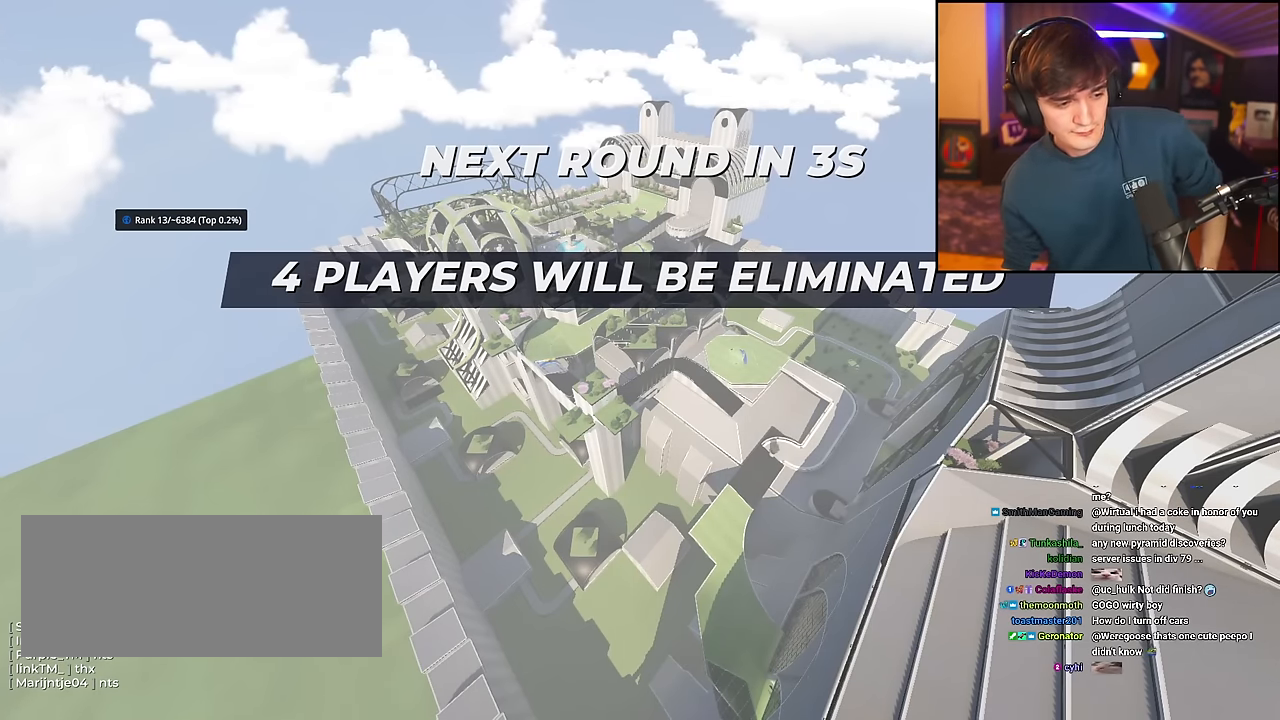
{"keys": ["up"], "events": []}
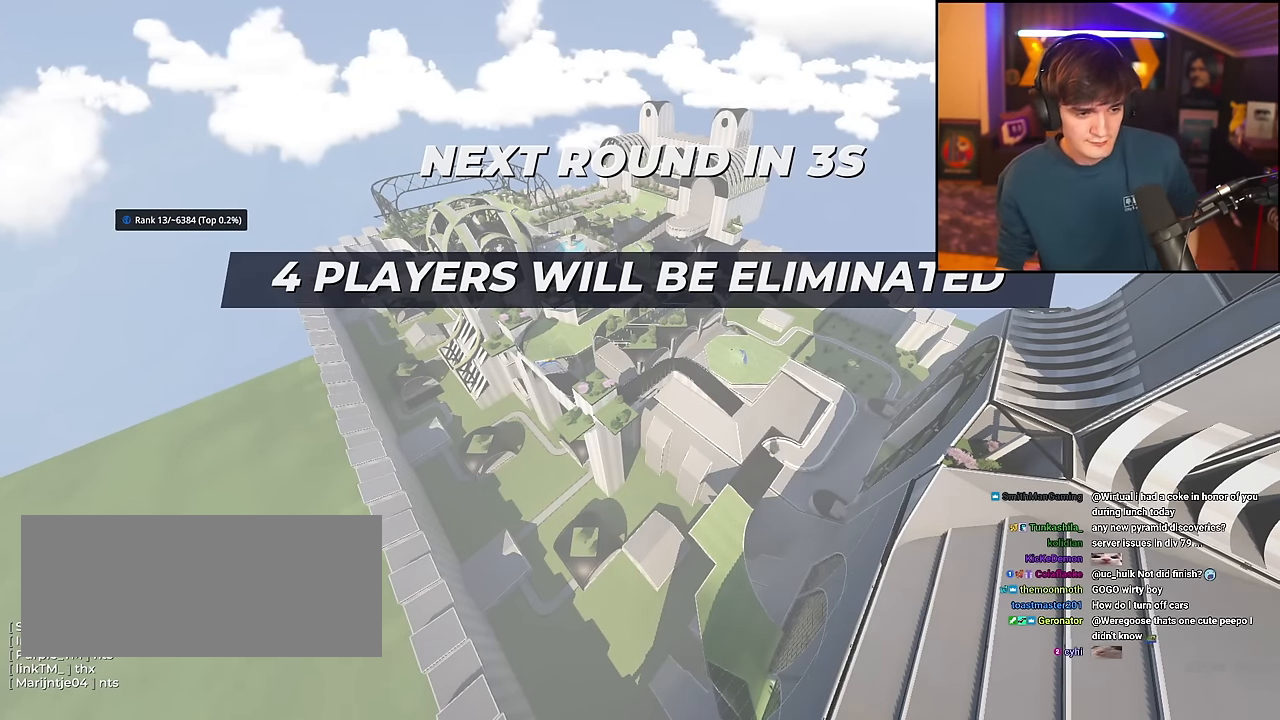
{"keys": ["up"], "events": []}
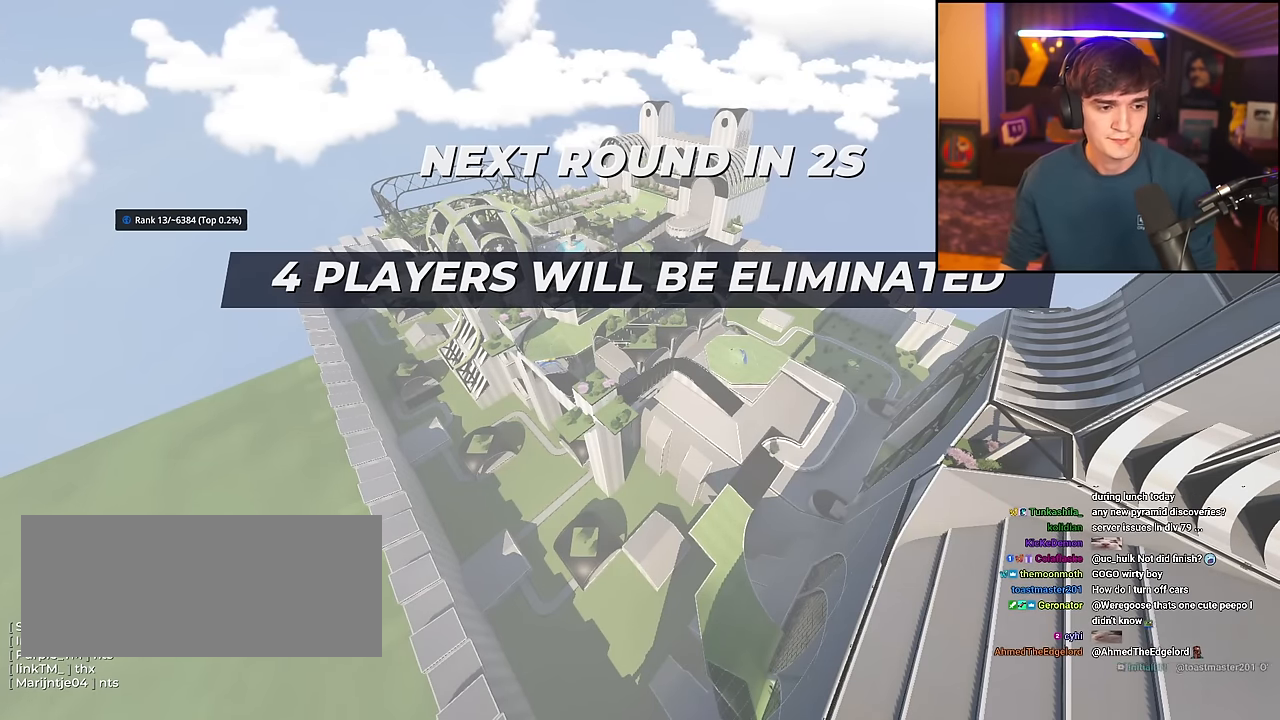
{"keys": ["up"], "events": [[434, "left", "down"], [467, "left", "up"]]}
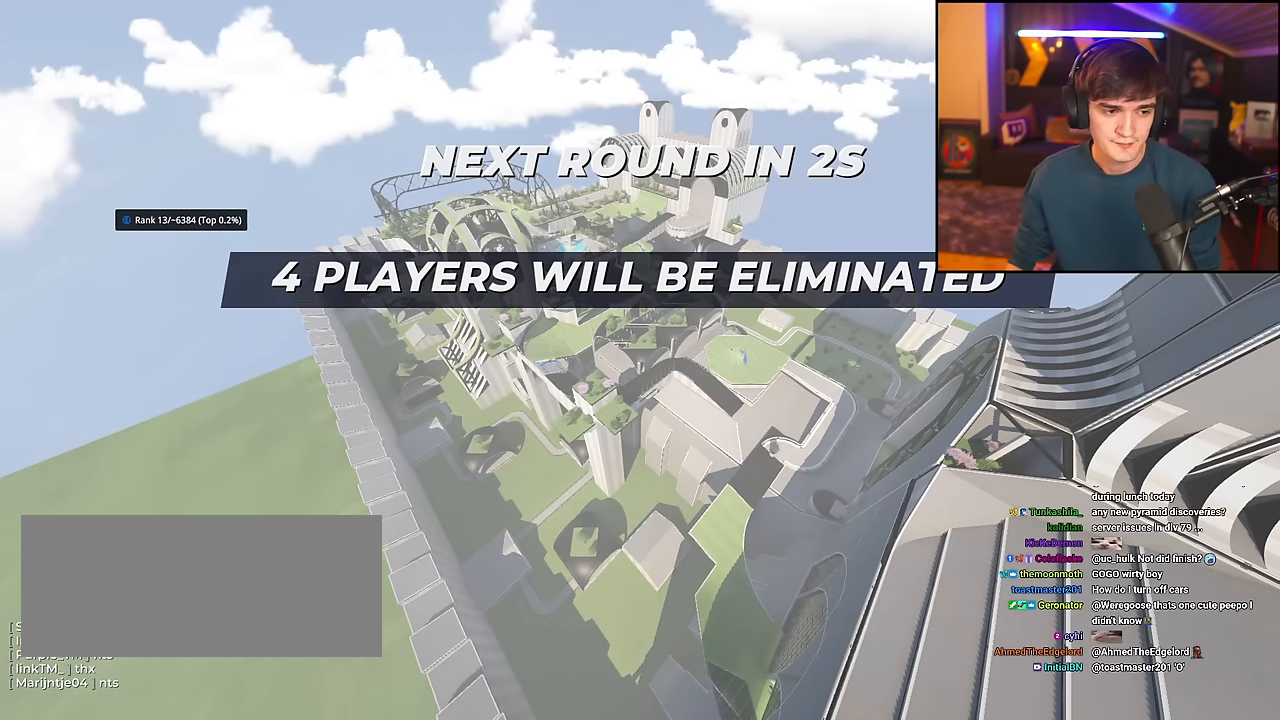
{"keys": ["up"], "events": [[17, "right", "down"], [67, "right", "up"]]}
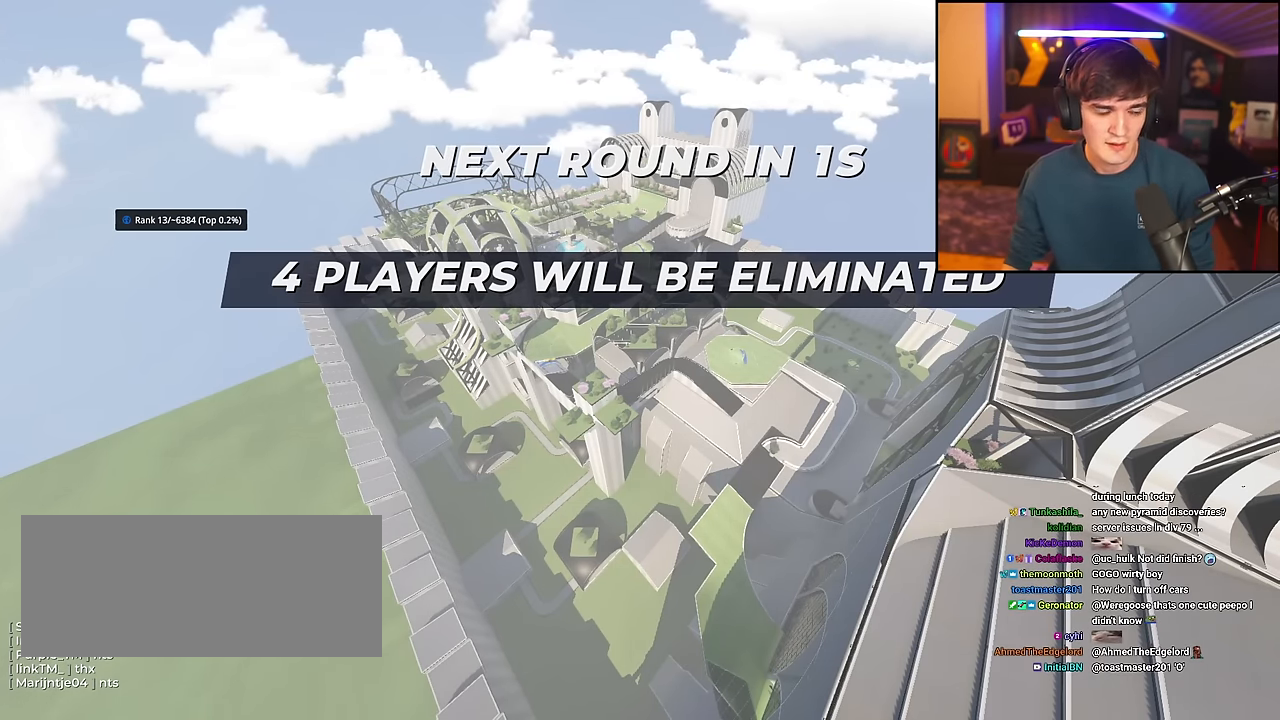
{"keys": ["up"], "events": []}
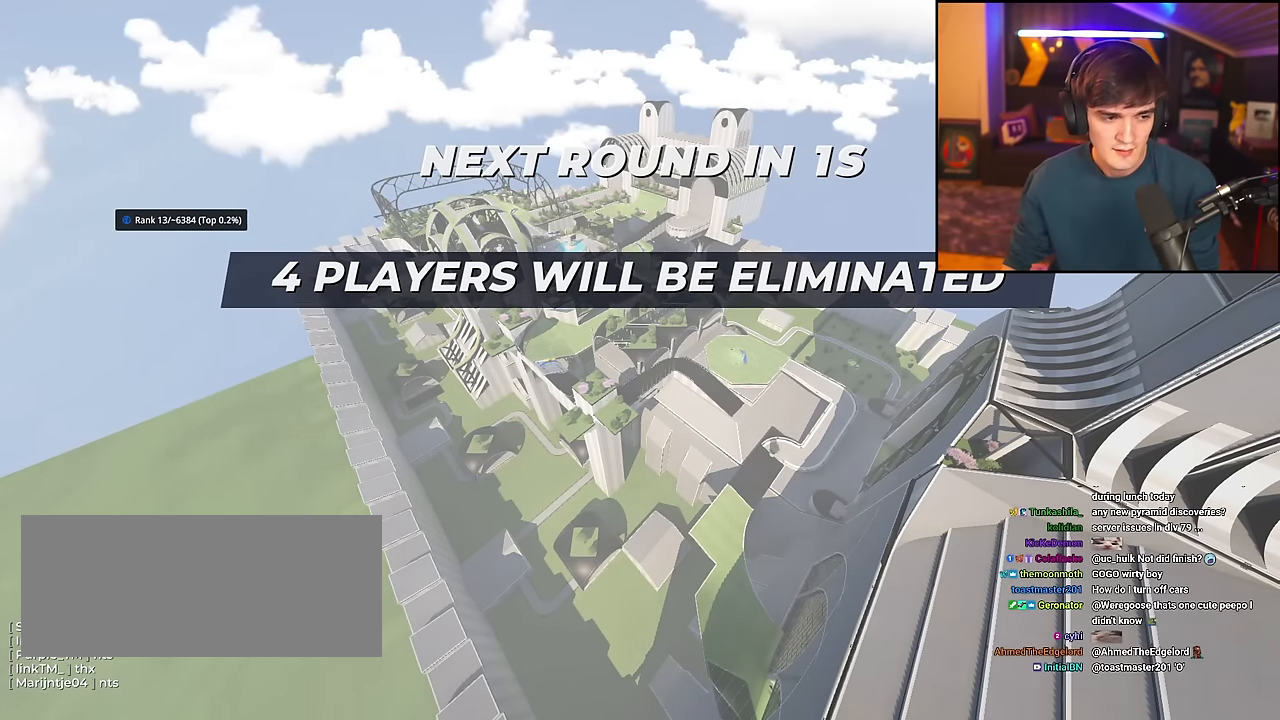
{"keys": ["up"], "events": []}
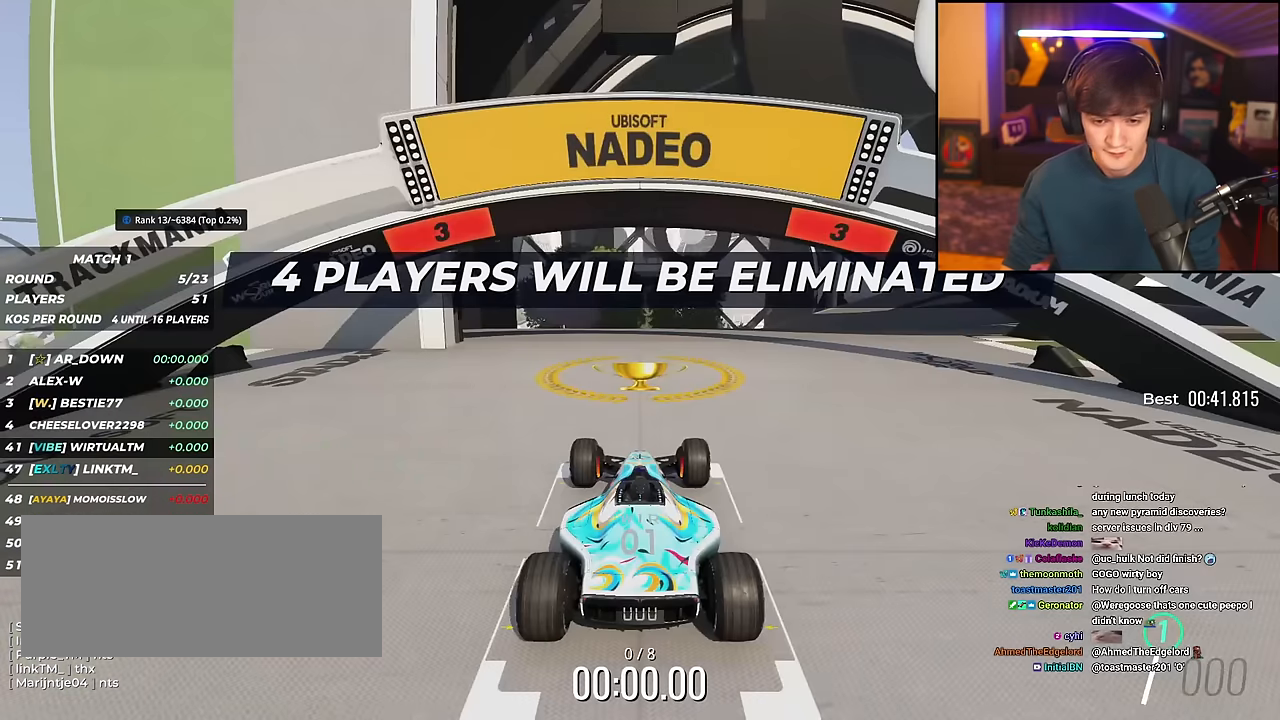
{"keys": ["up"], "events": []}
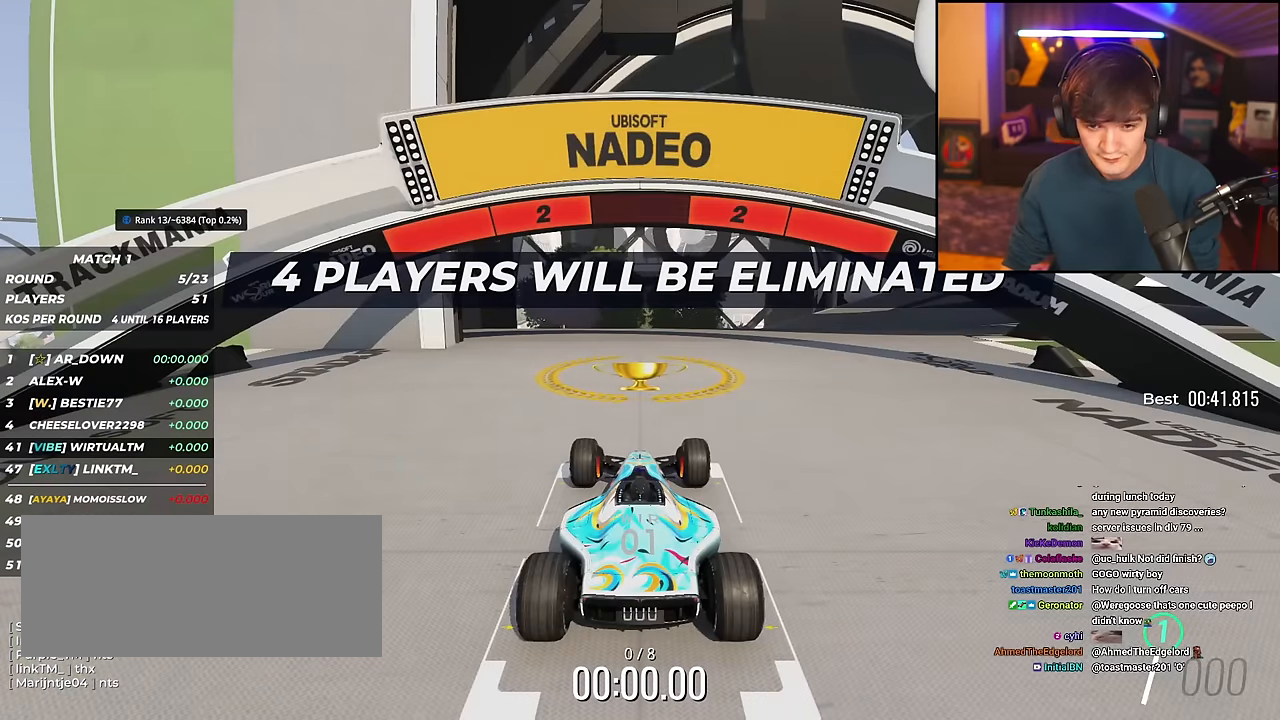
{"keys": ["up"], "events": []}
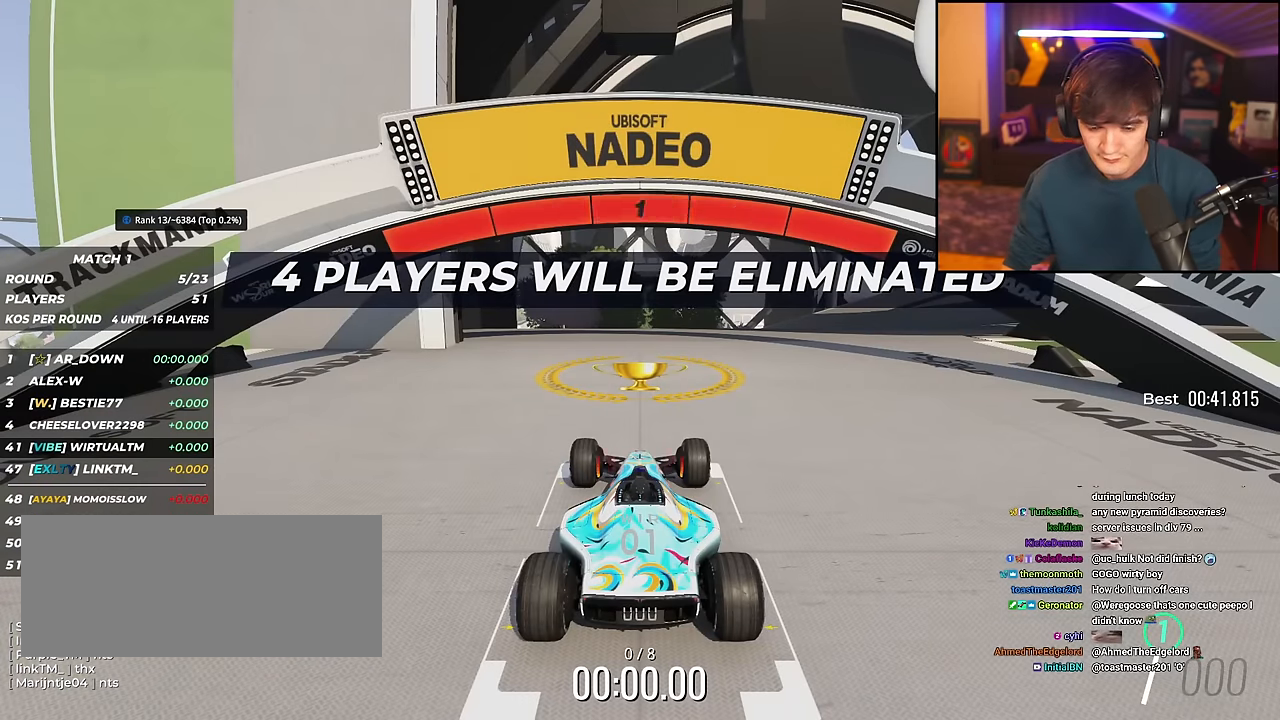
{"keys": ["right", "up"], "events": [[450, "right", "down"]]}
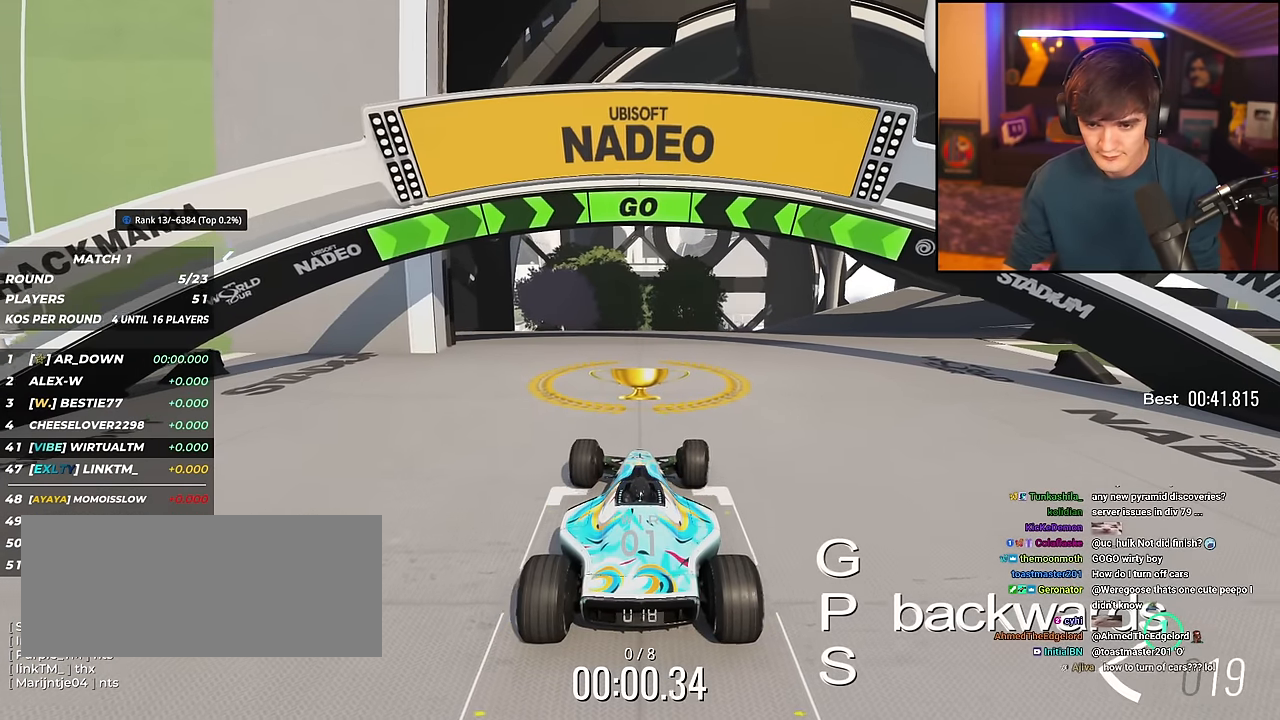
{"keys": ["right", "up"], "events": [[317, "right", "up"], [417, "right", "down"]]}
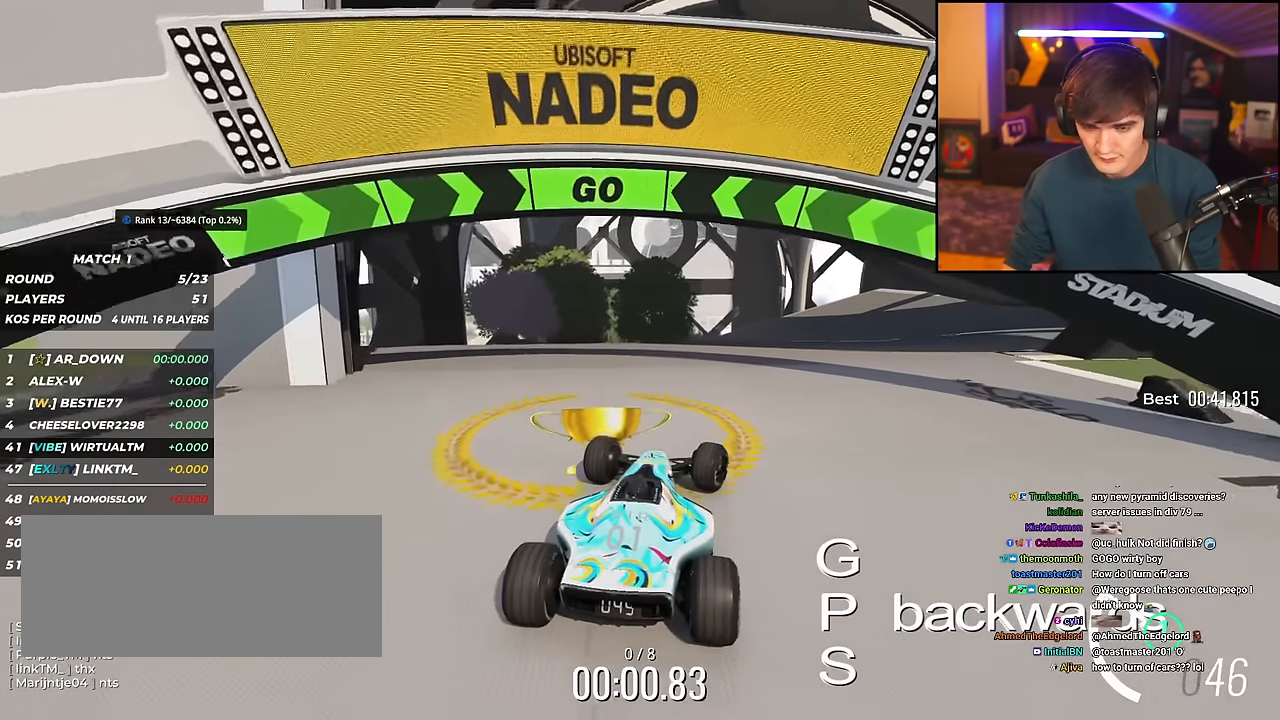
{"keys": ["up"], "events": [[200, "right", "up"], [283, "right", "down"], [384, "right", "up"]]}
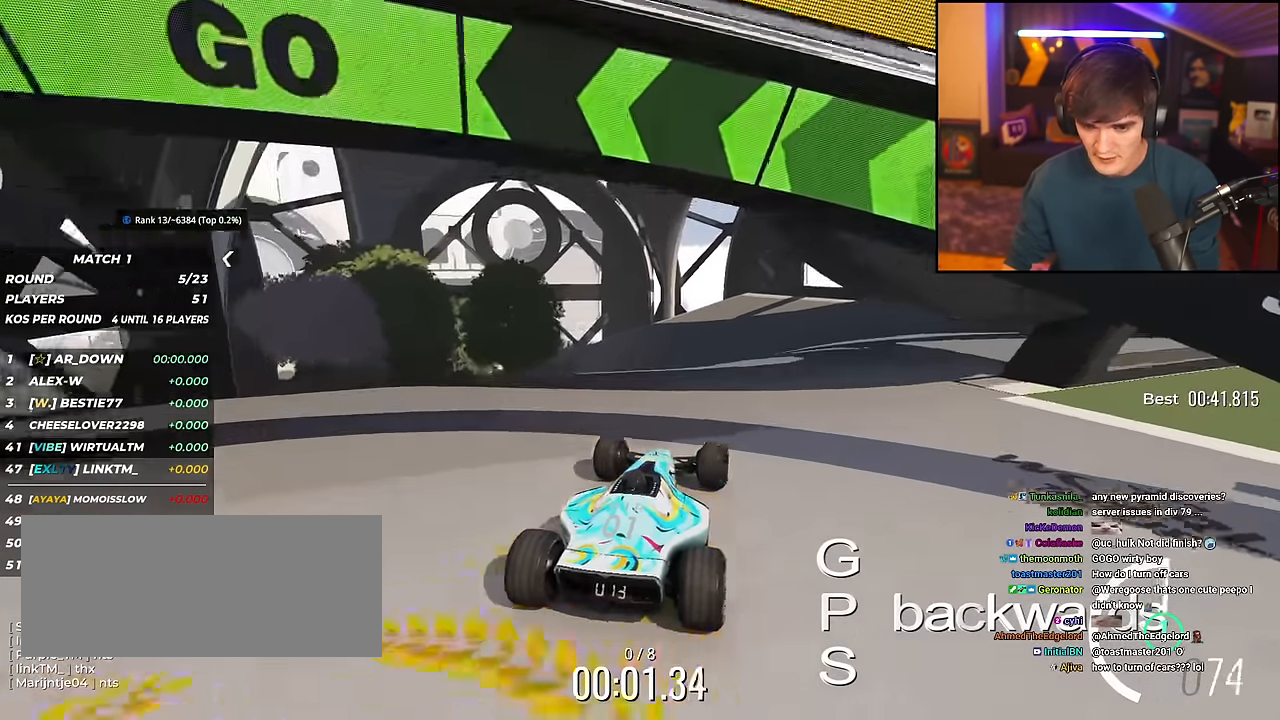
{"keys": ["left", "up"], "events": [[484, "left", "down"]]}
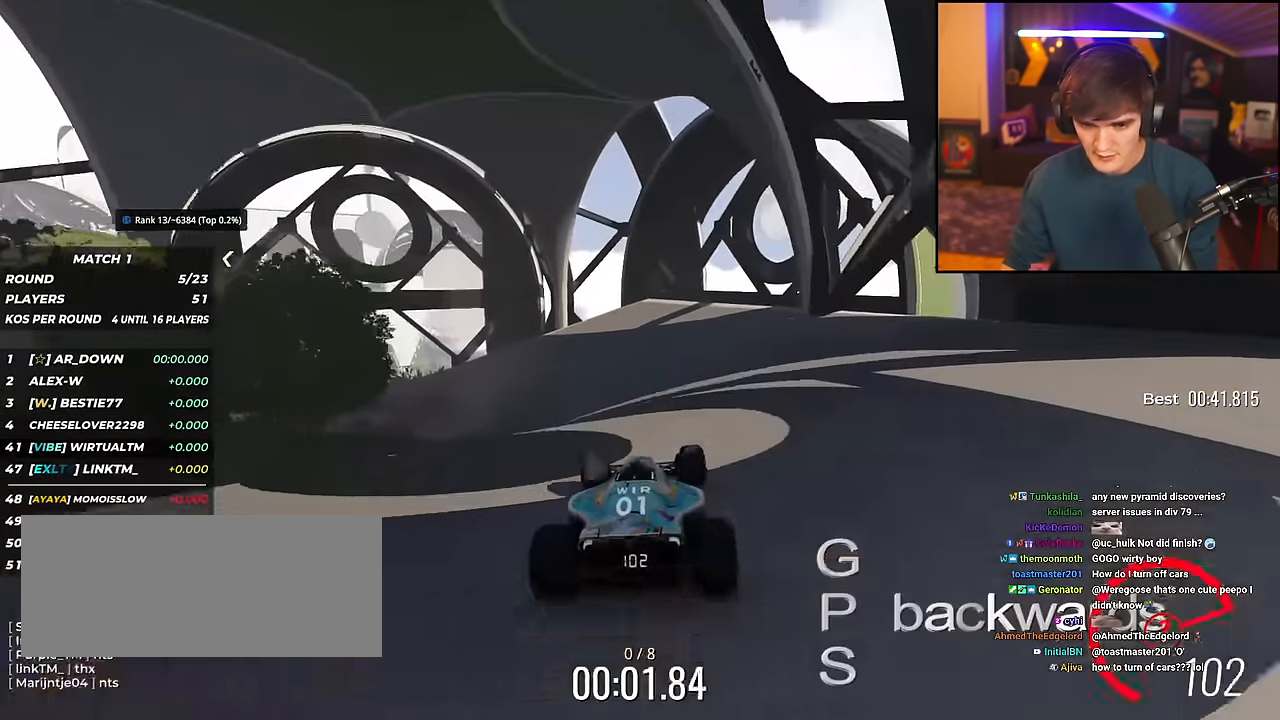
{"keys": ["up"], "events": [[33, "left", "up"]]}
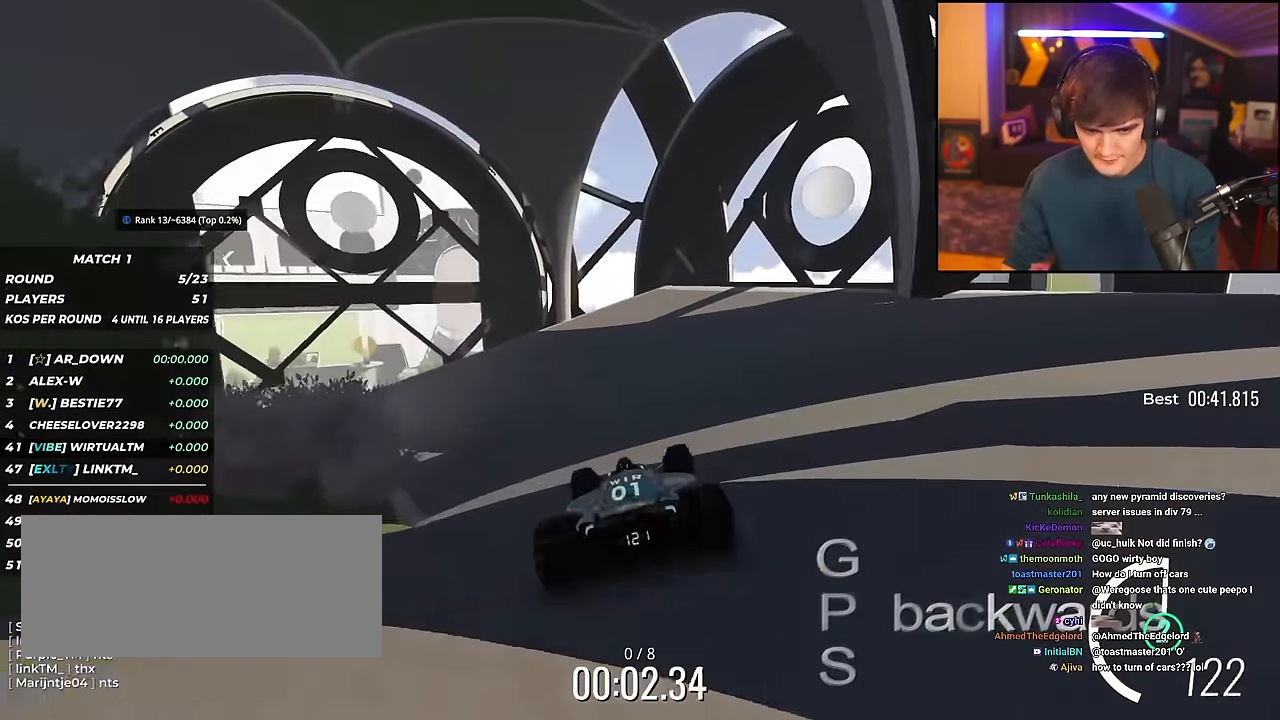
{"keys": ["left", "up"], "events": [[50, "left", "down"], [150, "left", "up"], [201, "left", "down"], [334, "left", "up"], [434, "left", "down"]]}
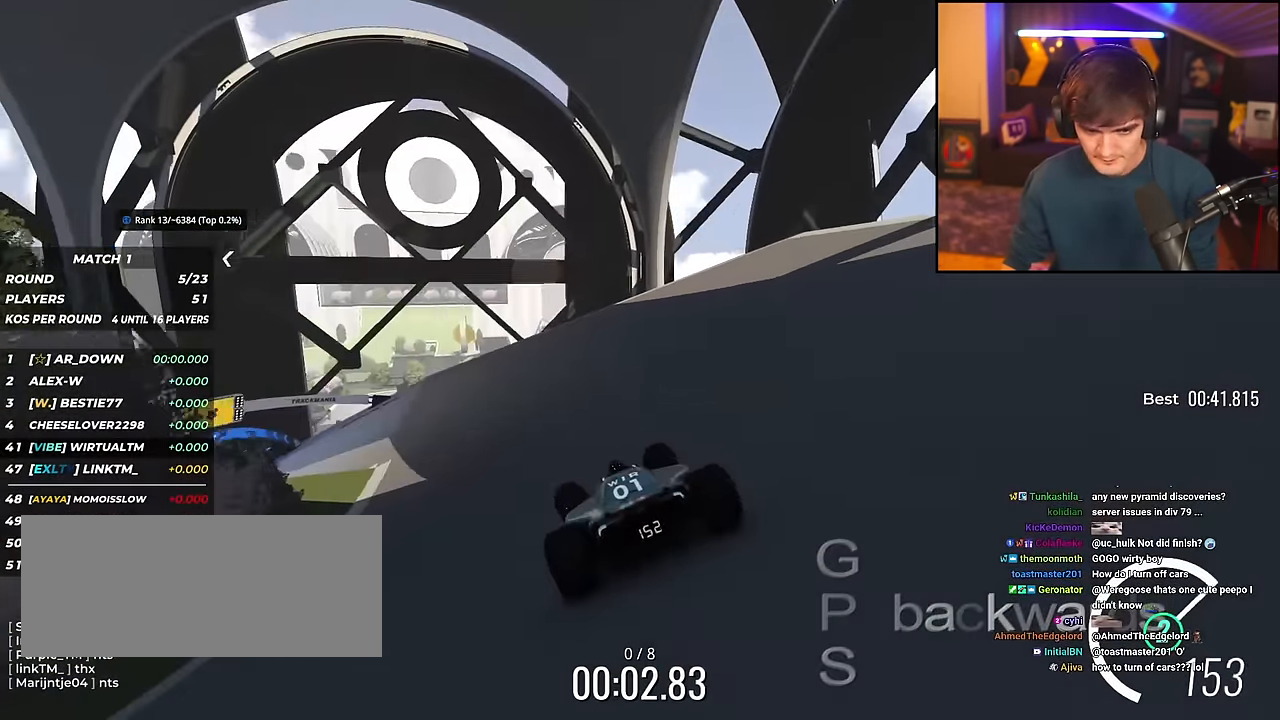
{"keys": ["left", "up"], "events": []}